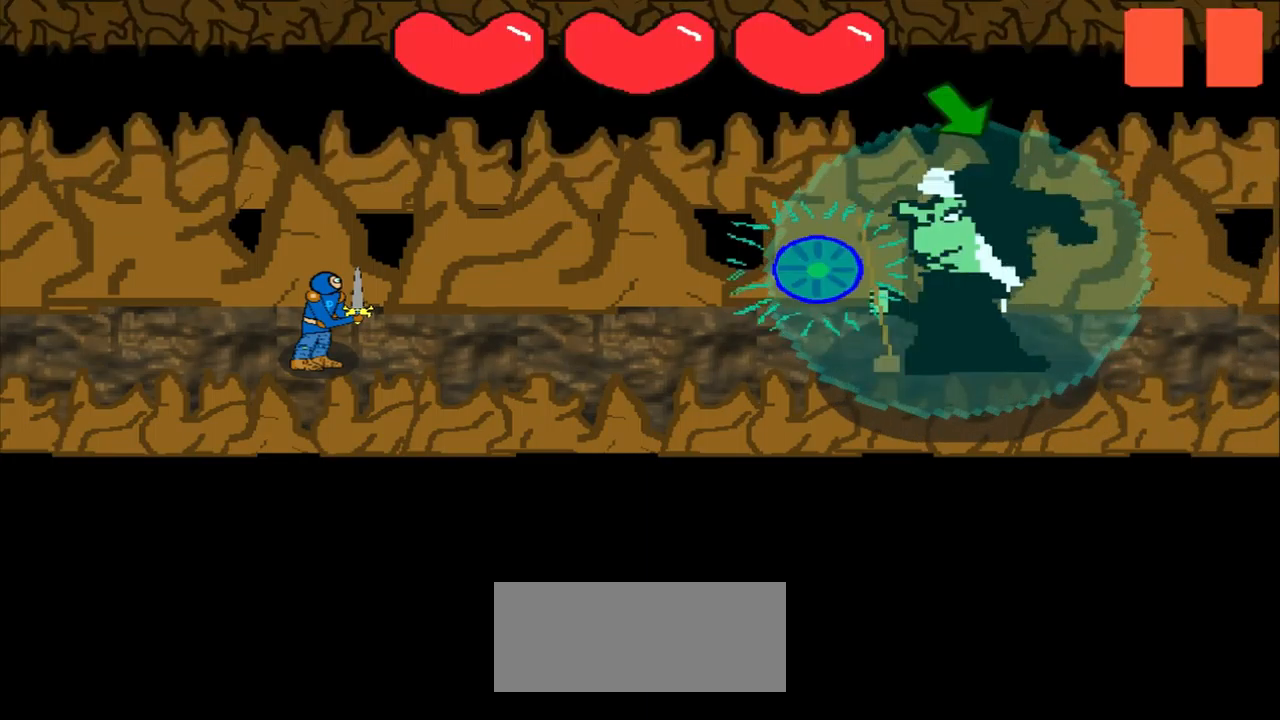
Gameplay with a controller (PlayStation layout); each line is a JSON object with the inputs held at the frame after it. "events" lists button and stick changes between this image and that frame as [ms after this image, input, new state], when the widget could be followed in between. Not read: L2 L3 R2 R3 right_stick.
{"buttons": [], "left_stick": "down-right", "events": [[42, "left_stick", "down-right"]]}
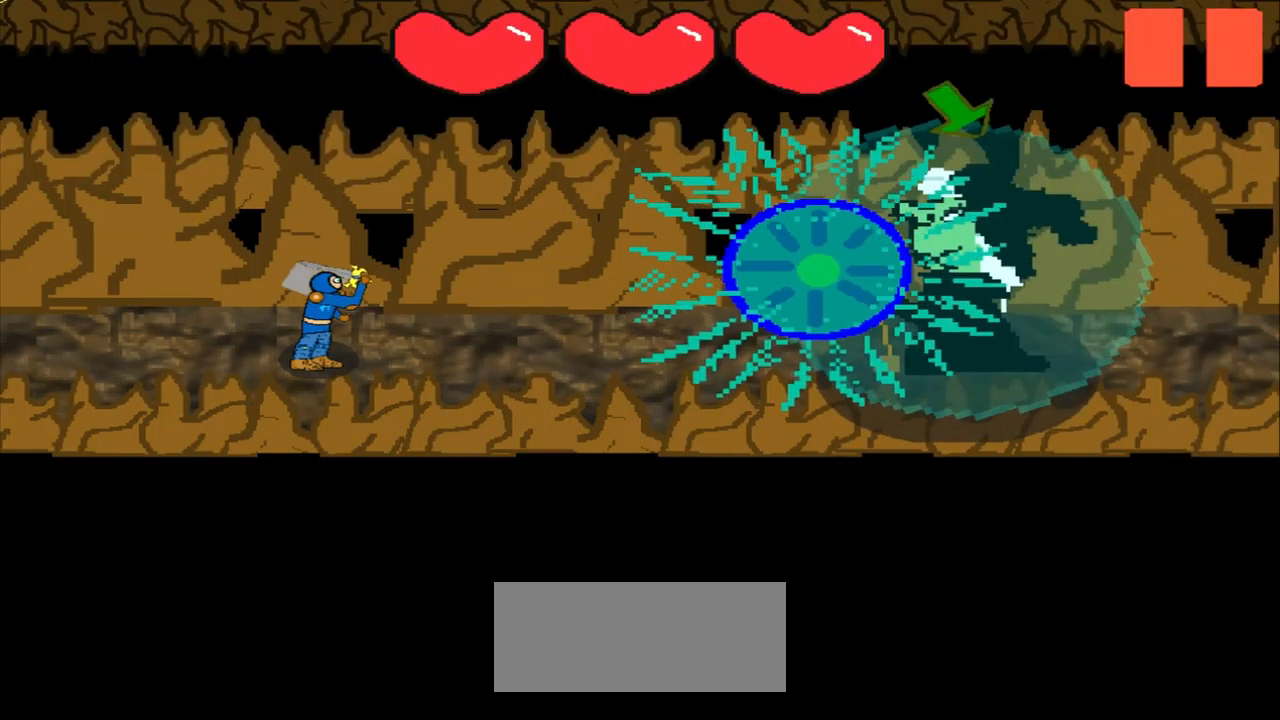
{"buttons": [], "left_stick": "down-right", "events": []}
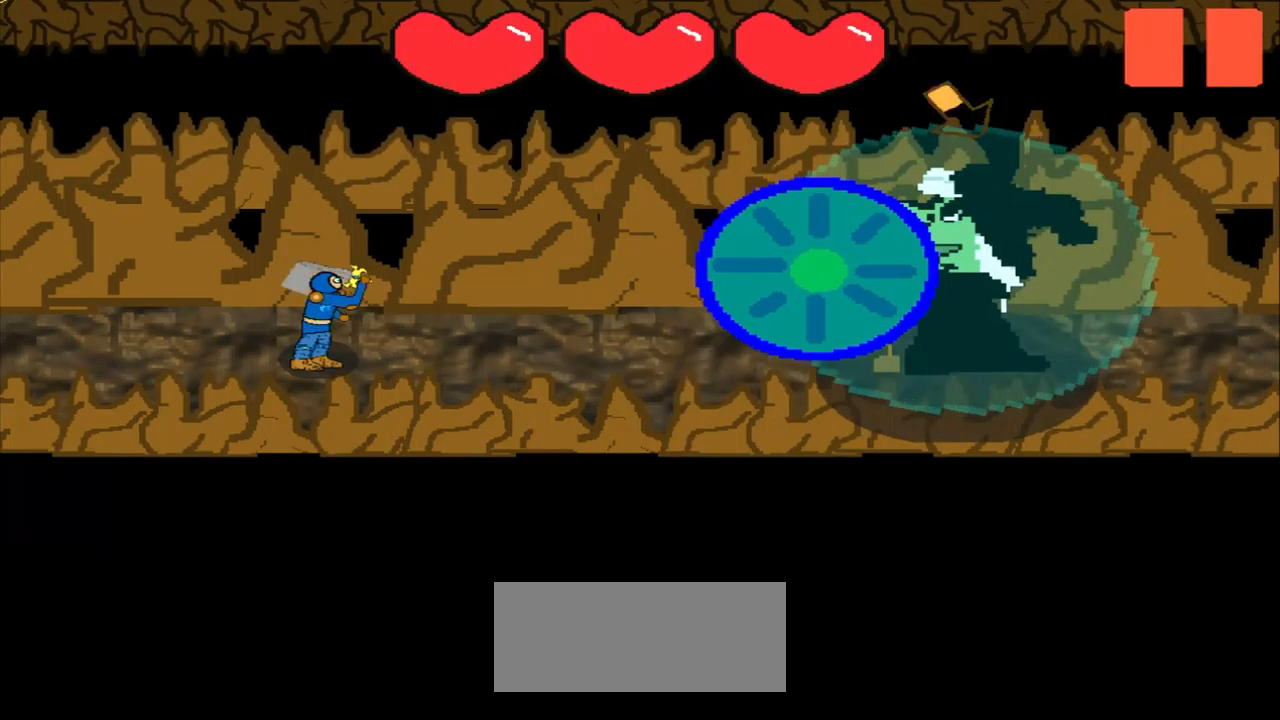
{"buttons": [], "left_stick": "center", "events": [[42, "left_stick", "center"], [125, "left_stick", "down-right"], [292, "left_stick", "center"]]}
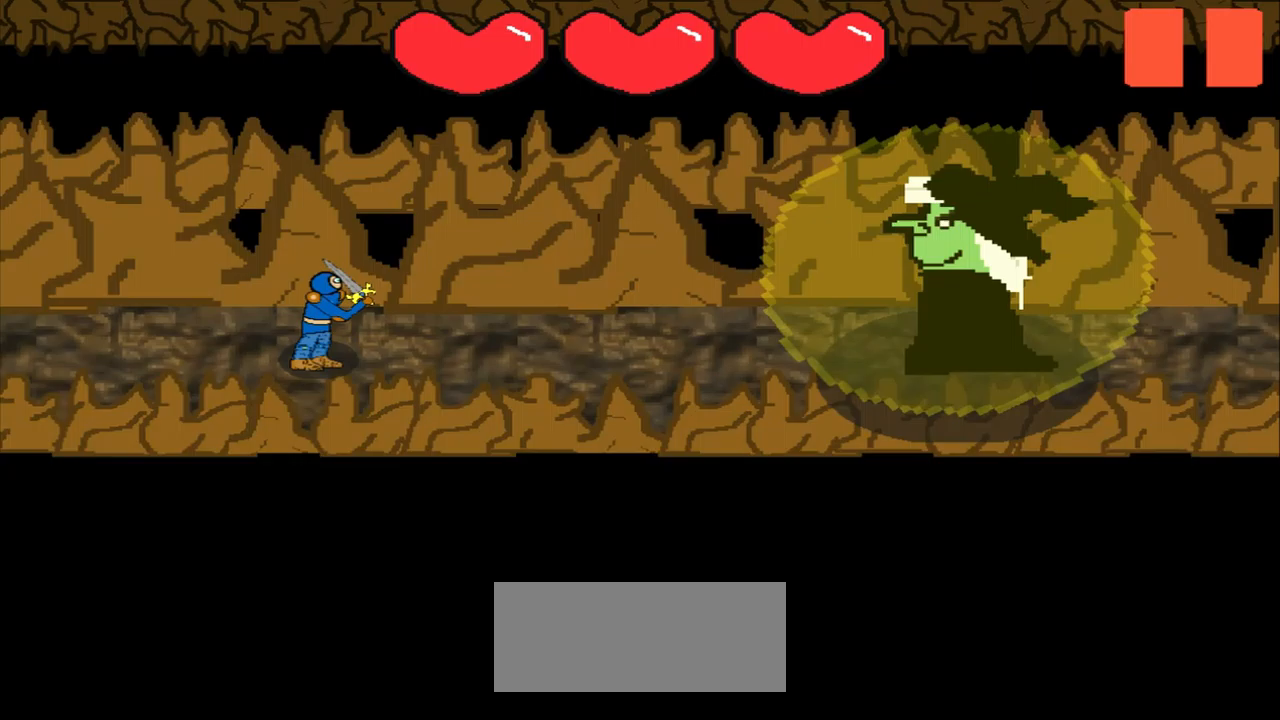
{"buttons": [], "left_stick": "center", "events": []}
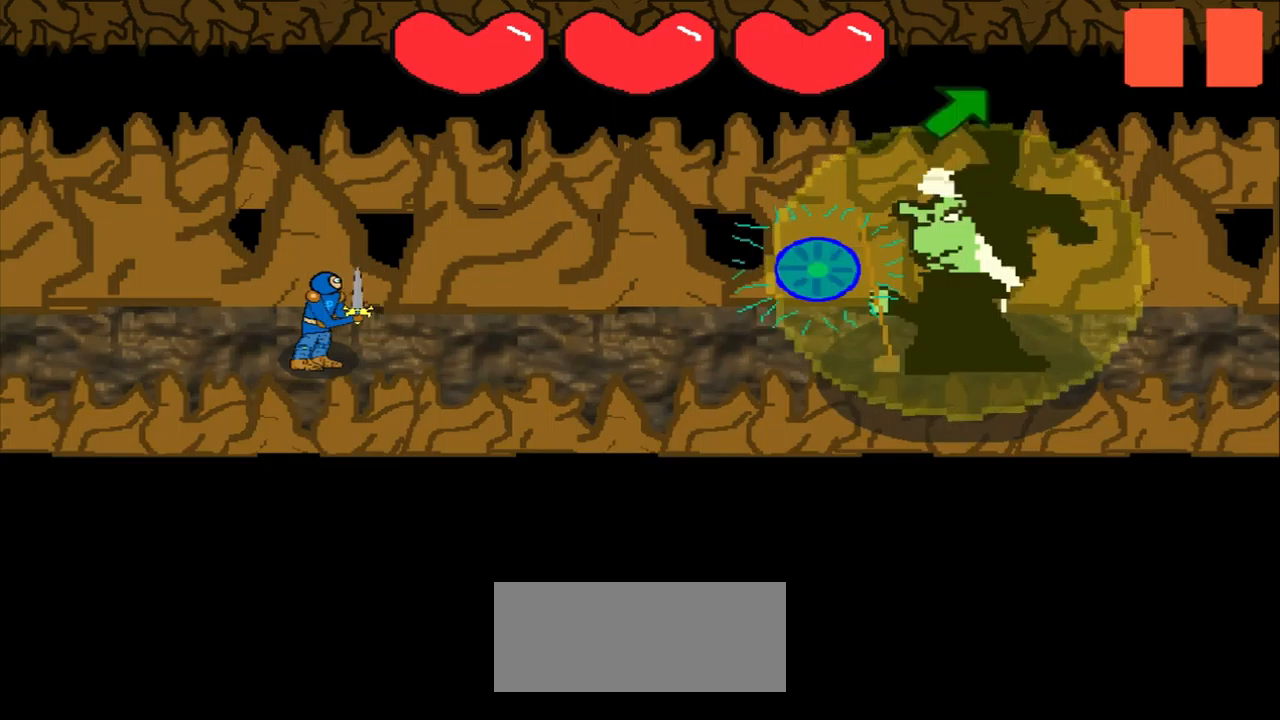
{"buttons": [], "left_stick": "up-right", "events": [[42, "left_stick", "up-right"], [125, "left_stick", "center"], [500, "left_stick", "up-right"]]}
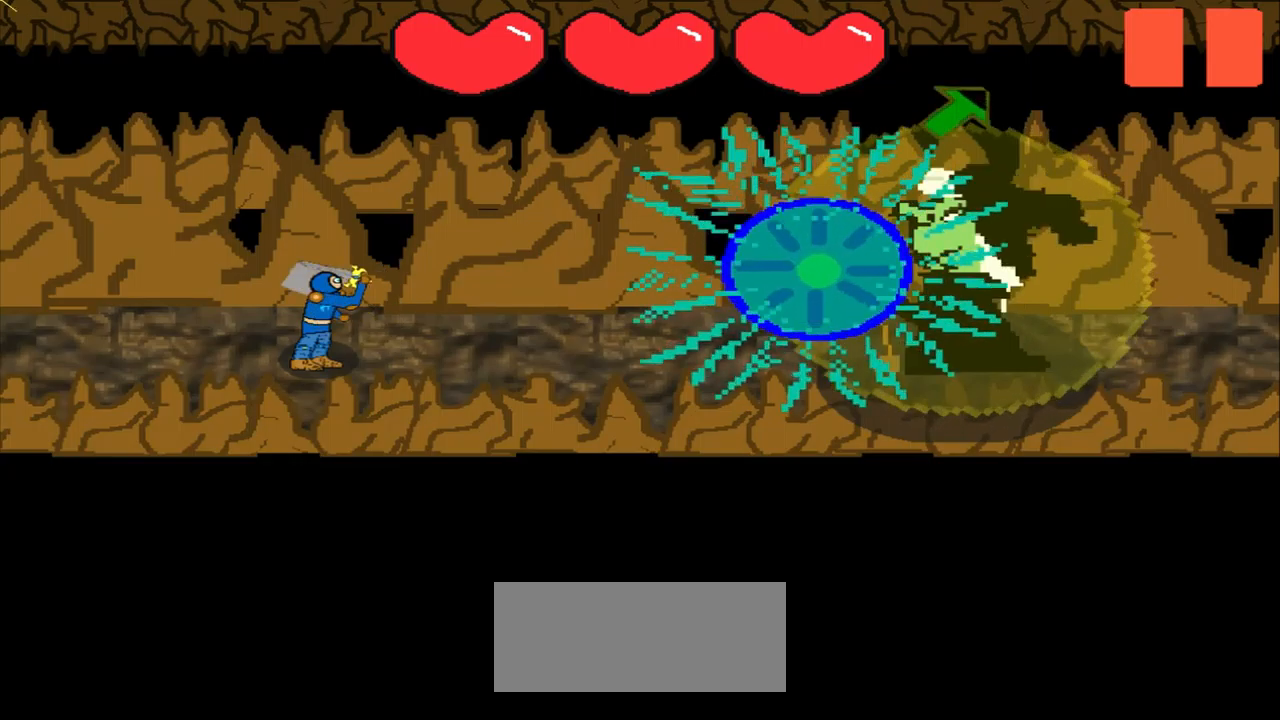
{"buttons": [], "left_stick": "right", "events": [[42, "left_stick", "center"], [208, "left_stick", "right"], [292, "left_stick", "center"], [500, "left_stick", "right"]]}
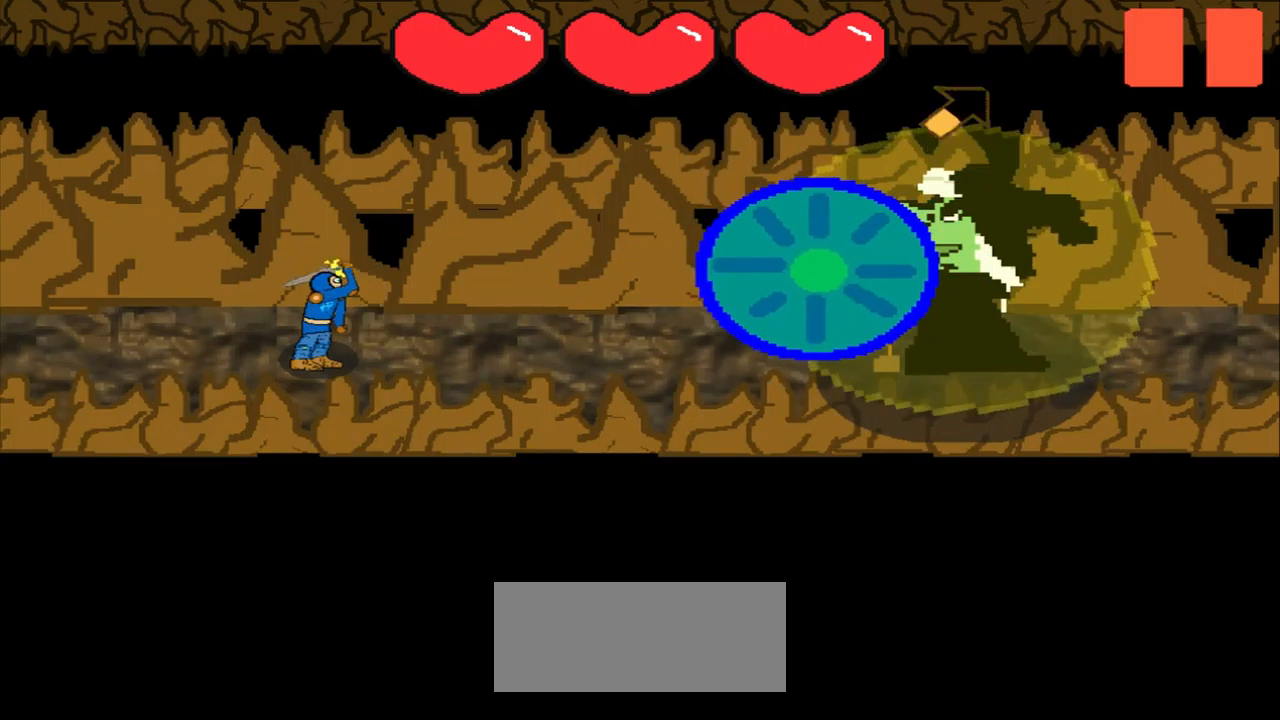
{"buttons": [], "left_stick": "center", "events": [[167, "left_stick", "up-right"], [250, "left_stick", "center"], [417, "left_stick", "down-left"], [500, "left_stick", "center"]]}
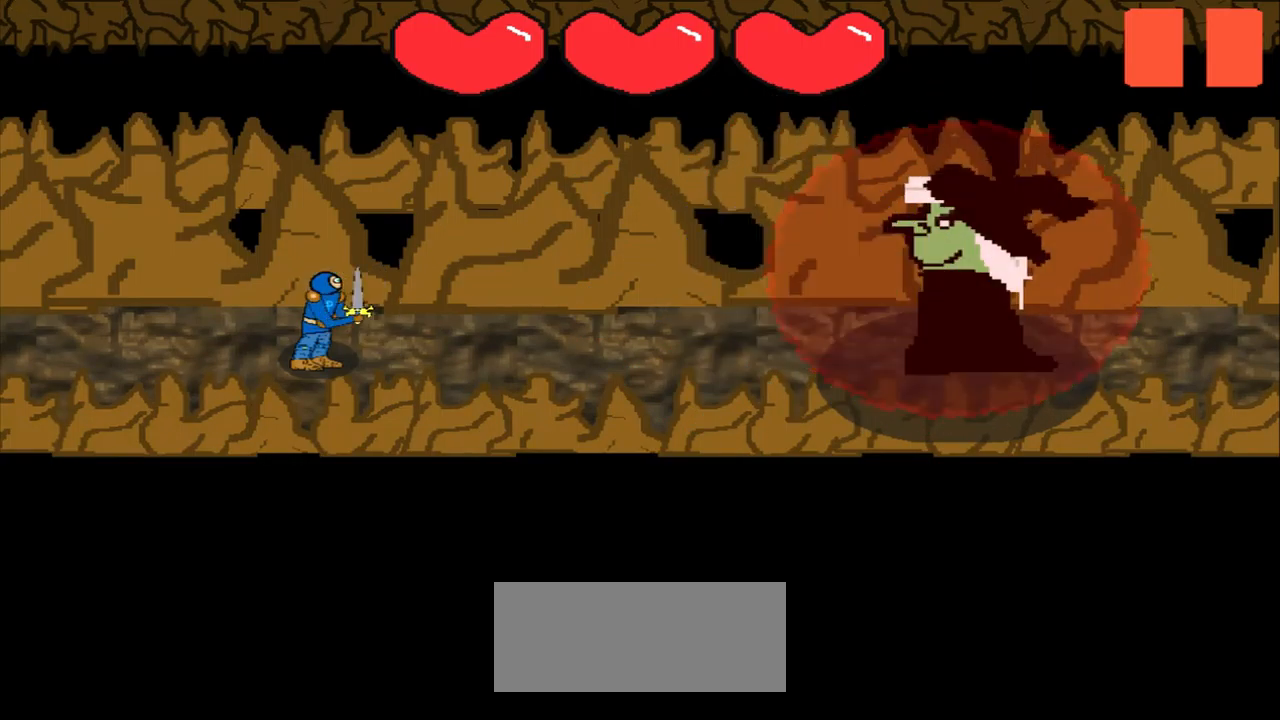
{"buttons": [], "left_stick": "center", "events": []}
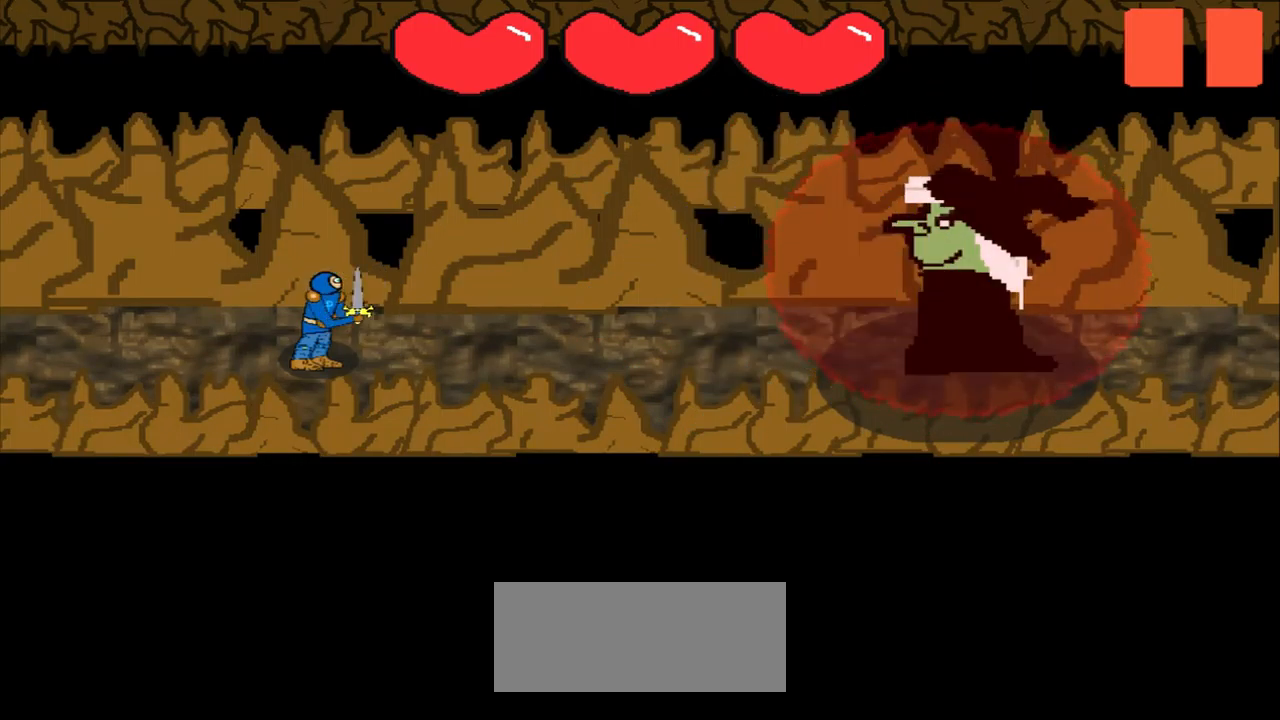
{"buttons": [], "left_stick": "left", "events": [[83, "left_stick", "left"]]}
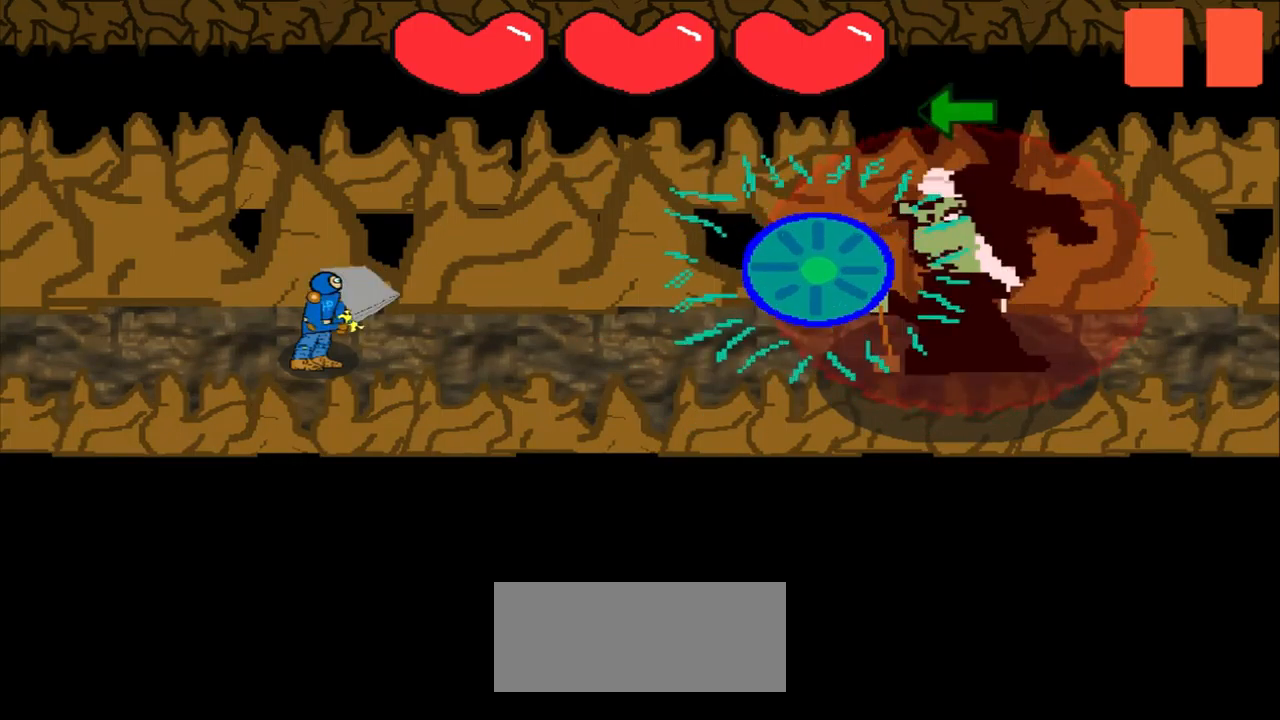
{"buttons": [], "left_stick": "center", "events": [[333, "left_stick", "center"], [417, "left_stick", "left"], [500, "left_stick", "center"]]}
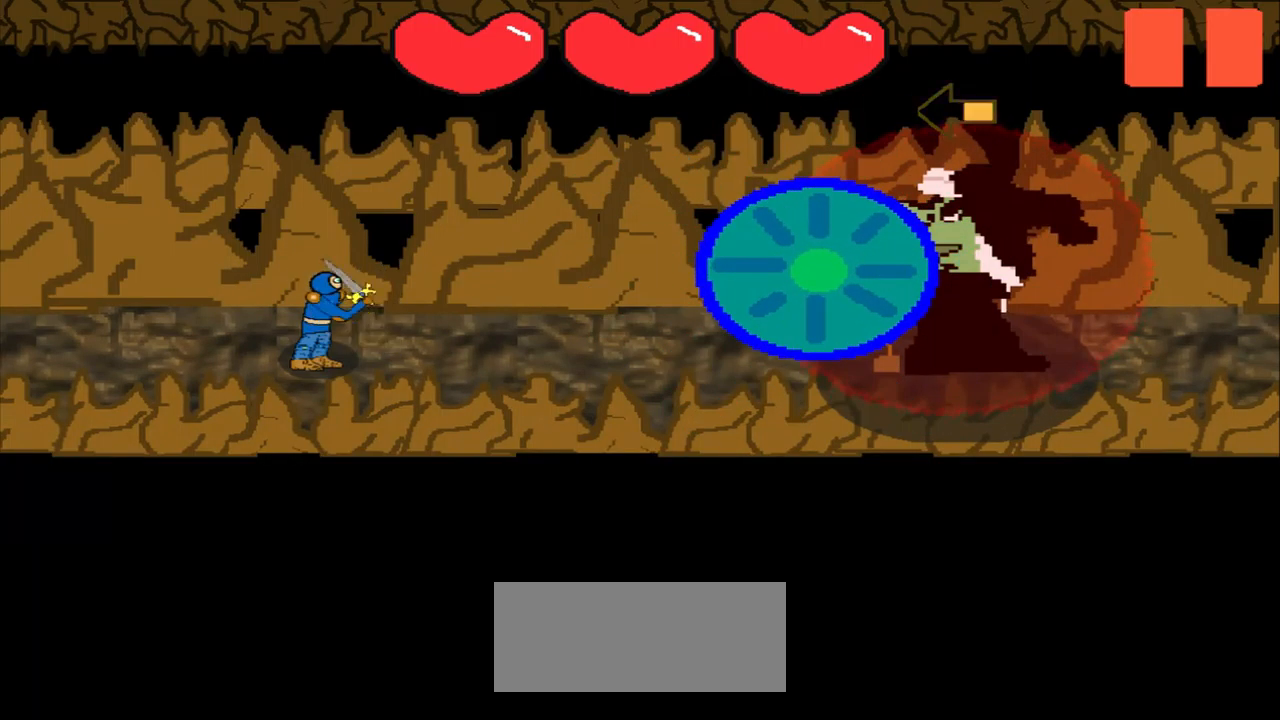
{"buttons": [], "left_stick": "down", "events": [[42, "left_stick", "left"], [125, "left_stick", "center"], [458, "left_stick", "down"]]}
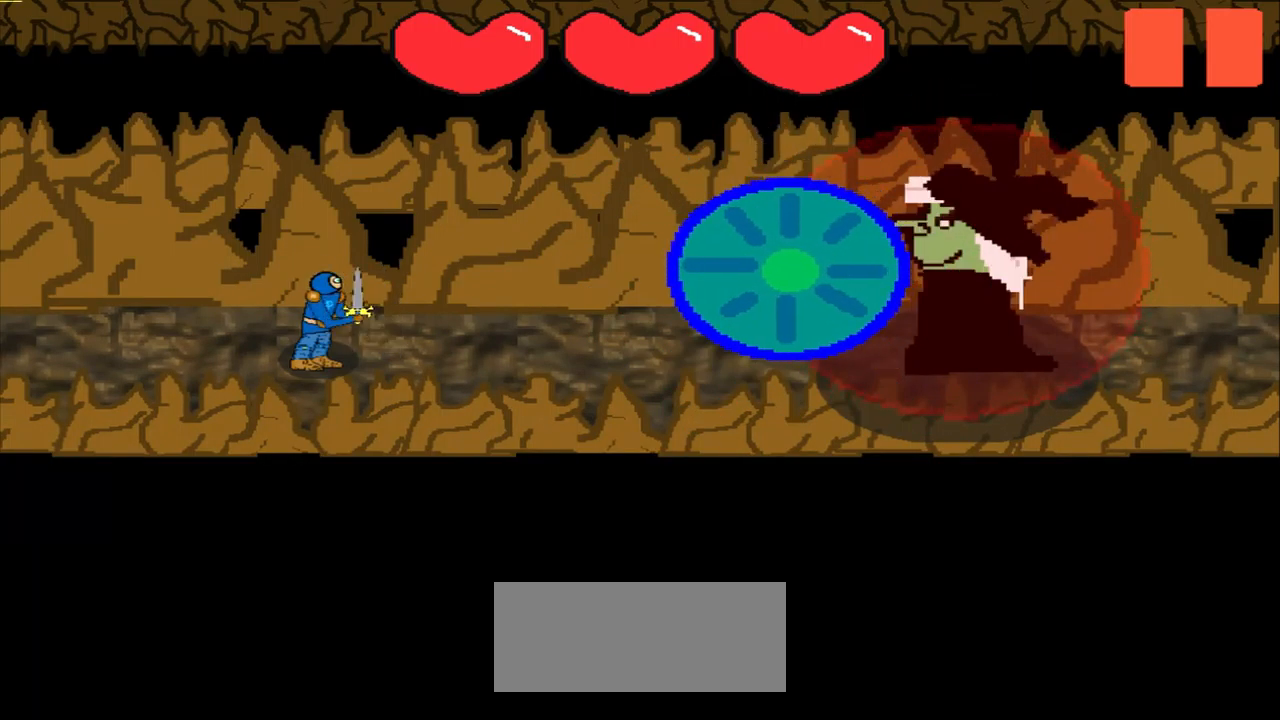
{"buttons": [], "left_stick": "right", "events": [[42, "left_stick", "center"], [125, "left_stick", "up-left"], [208, "left_stick", "center"], [375, "left_stick", "up-right"], [500, "left_stick", "right"]]}
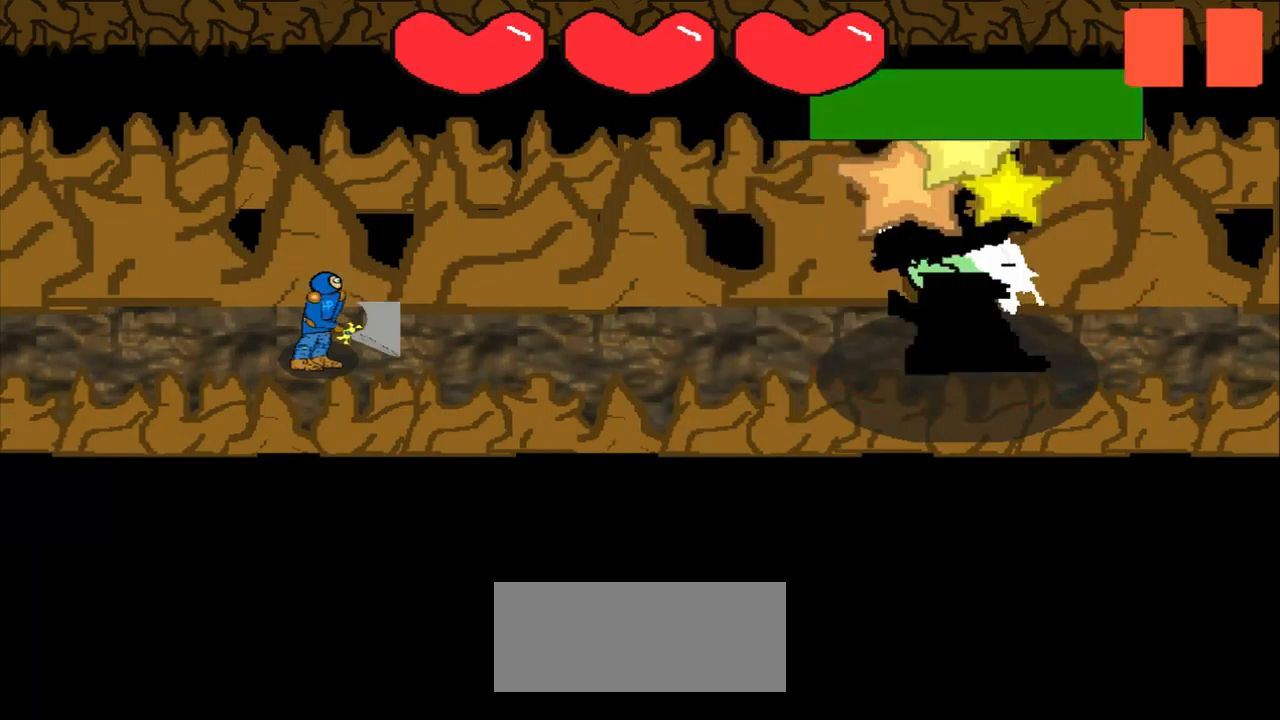
{"buttons": [], "left_stick": "up-right", "events": [[125, "left_stick", "up-right"], [208, "left_stick", "center"], [417, "left_stick", "left"], [500, "left_stick", "up-right"]]}
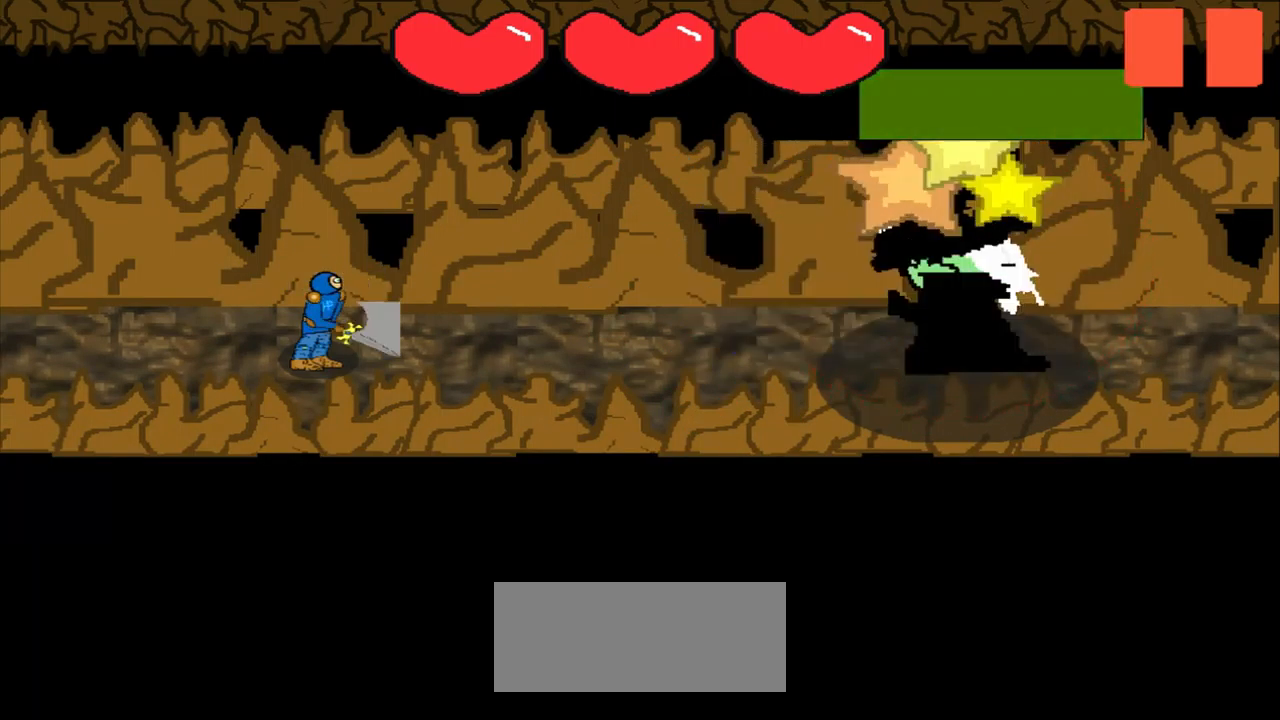
{"buttons": [], "left_stick": "up", "events": [[125, "left_stick", "center"], [250, "left_stick", "left"], [375, "left_stick", "center"], [541, "left_stick", "up"]]}
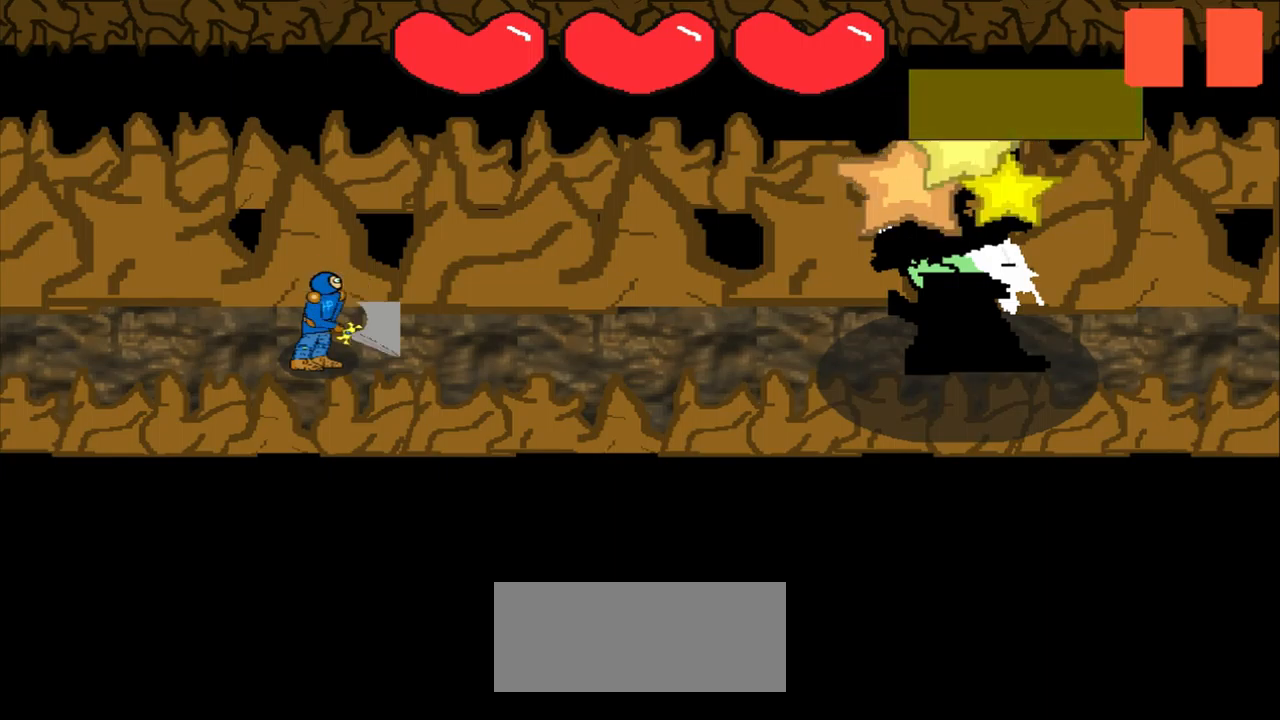
{"buttons": [], "left_stick": "down-left", "events": [[125, "left_stick", "up-left"], [209, "left_stick", "center"], [417, "left_stick", "down-left"]]}
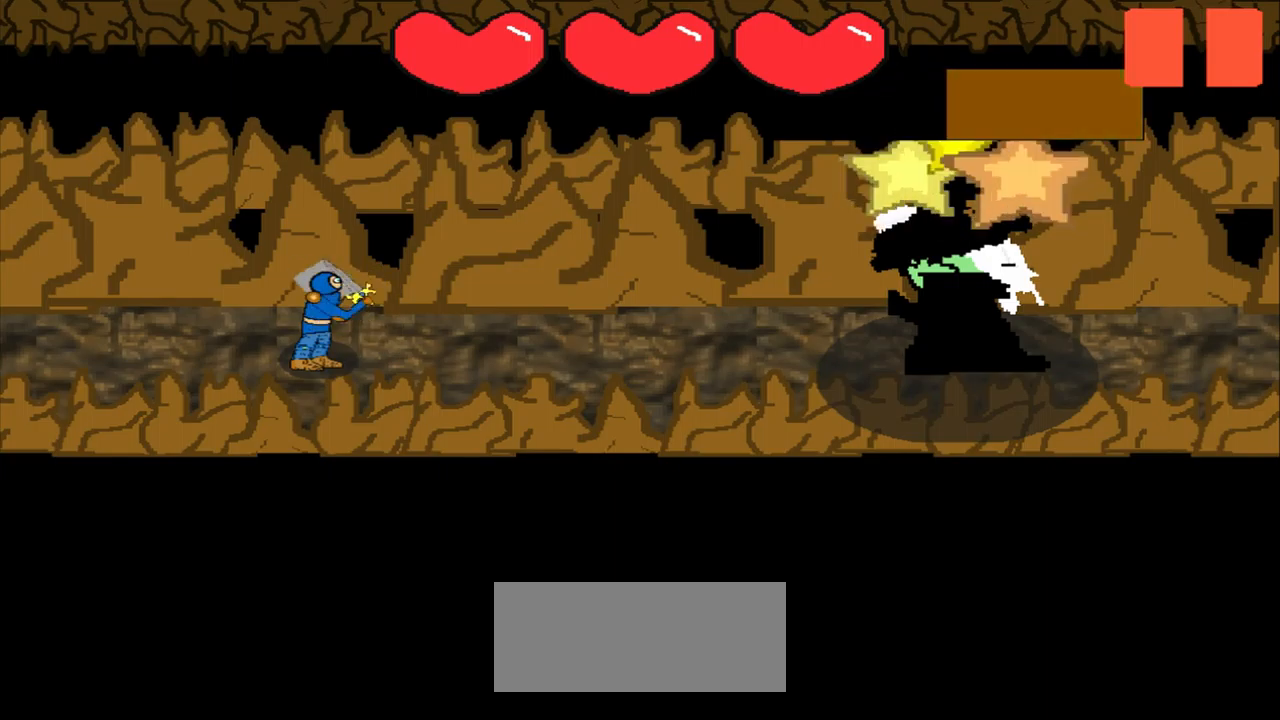
{"buttons": [], "left_stick": "center", "events": [[42, "left_stick", "left"], [292, "left_stick", "center"]]}
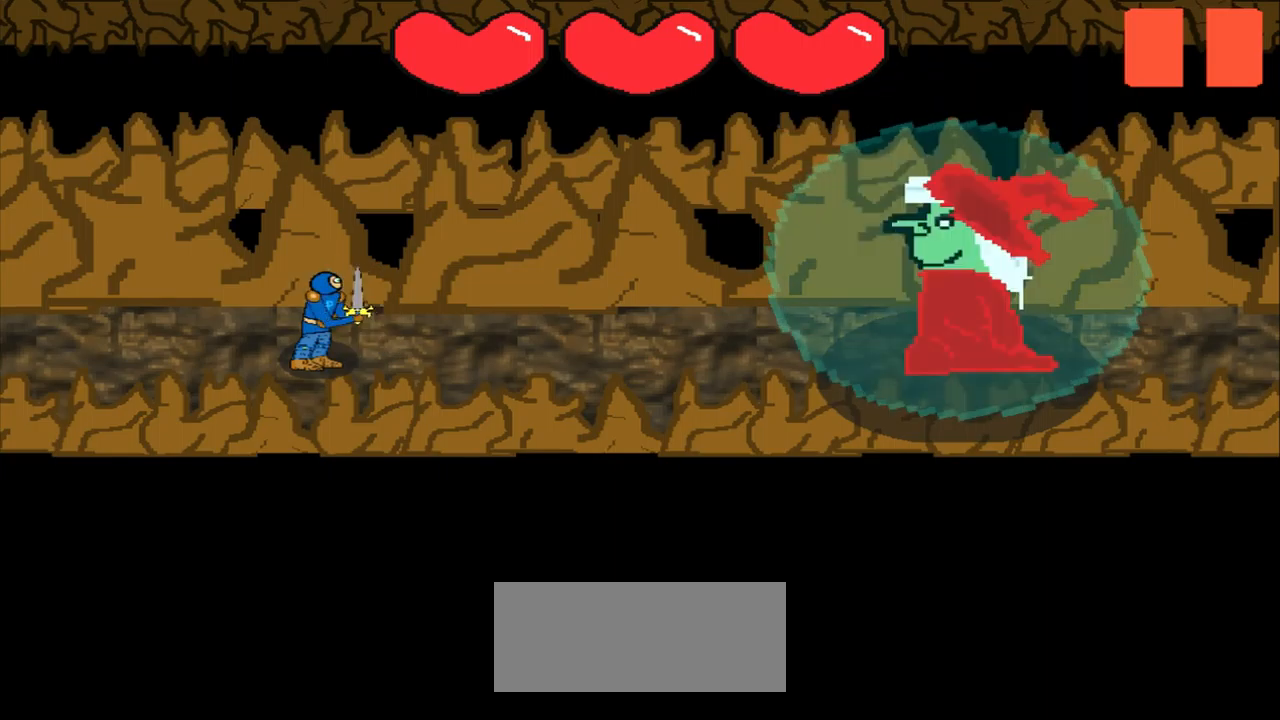
{"buttons": [], "left_stick": "center", "events": []}
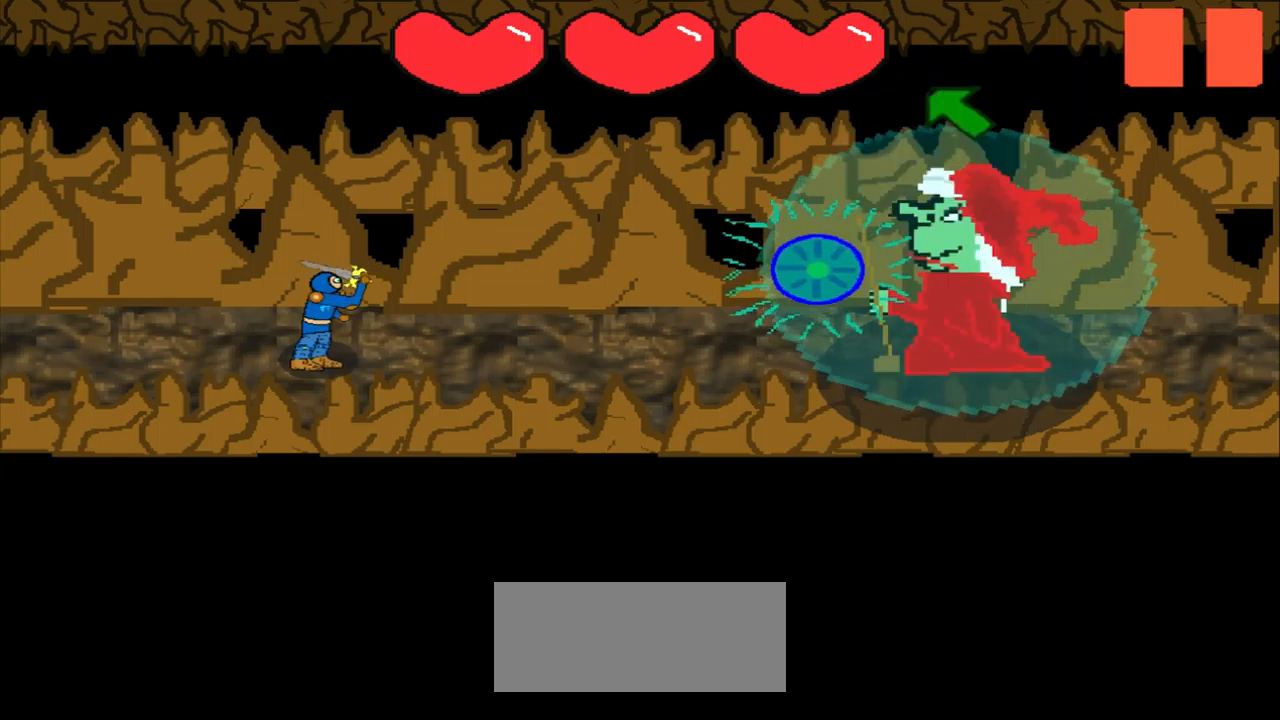
{"buttons": [], "left_stick": "center", "events": [[167, "left_stick", "up-left"], [500, "left_stick", "center"]]}
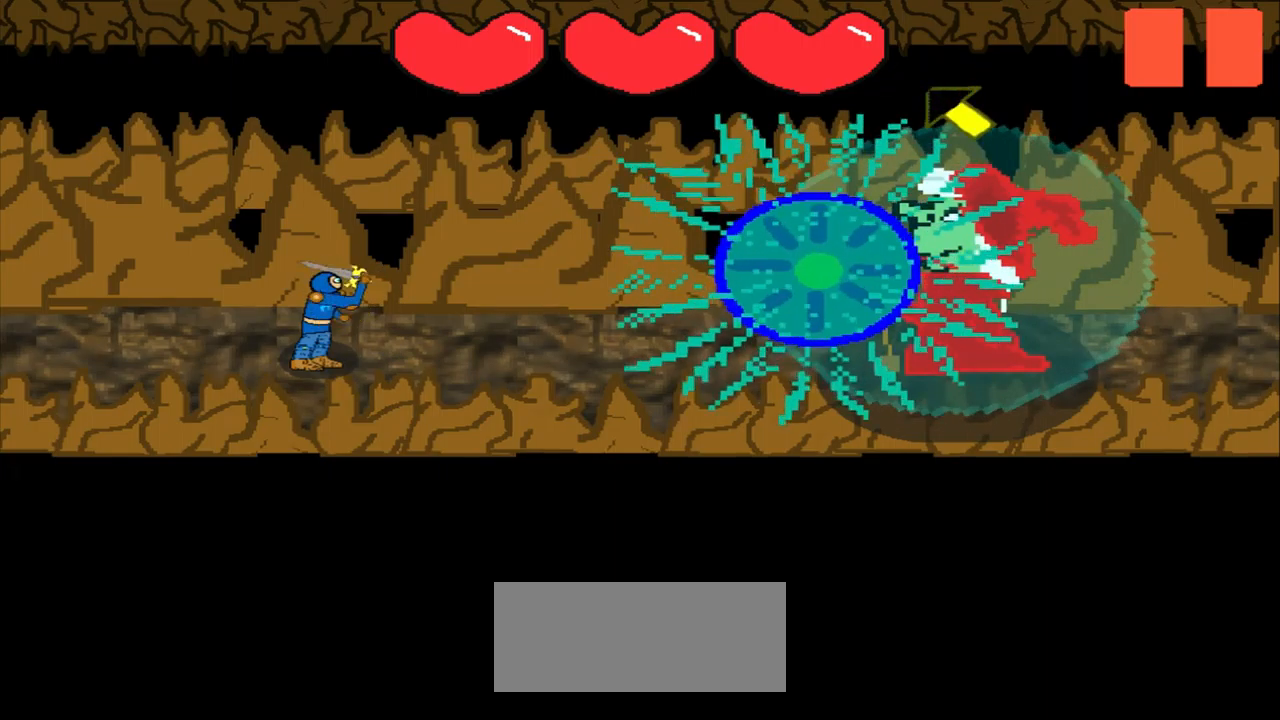
{"buttons": [], "left_stick": "up-left", "events": [[42, "left_stick", "up-left"], [292, "left_stick", "center"], [500, "left_stick", "up-left"]]}
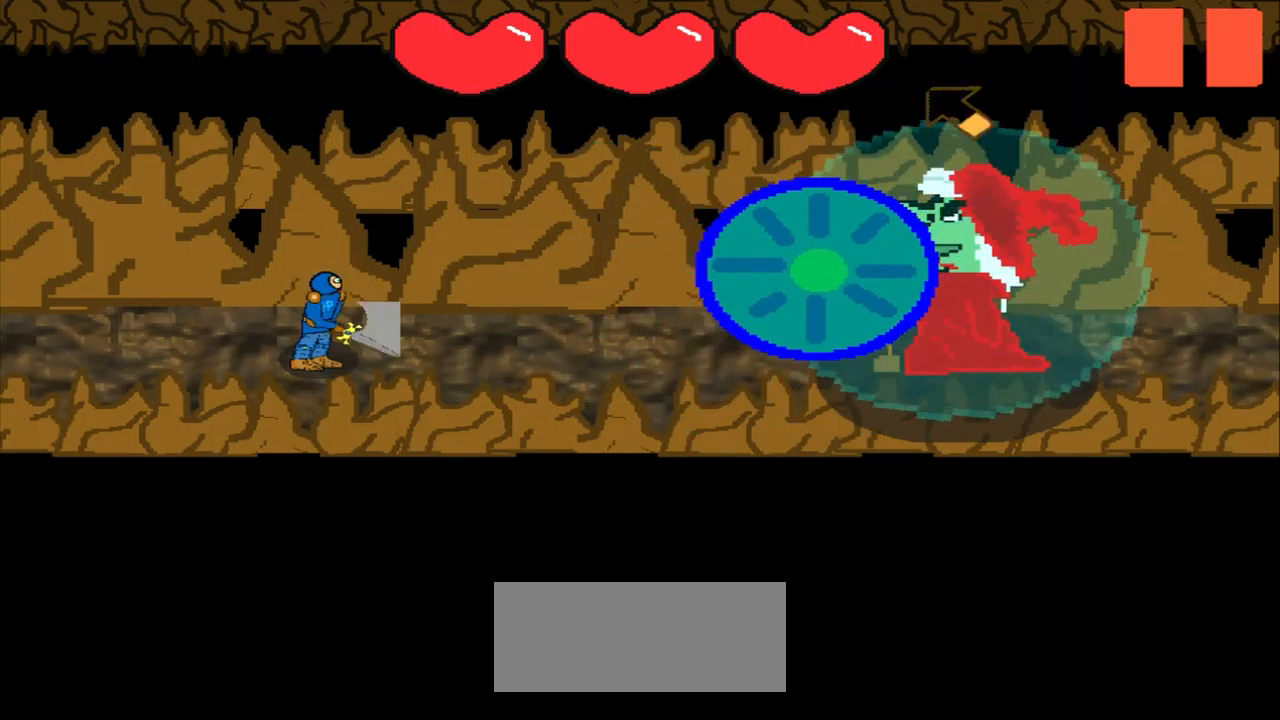
{"buttons": [], "left_stick": "center", "events": [[42, "left_stick", "center"], [250, "left_stick", "up-left"], [417, "left_stick", "center"]]}
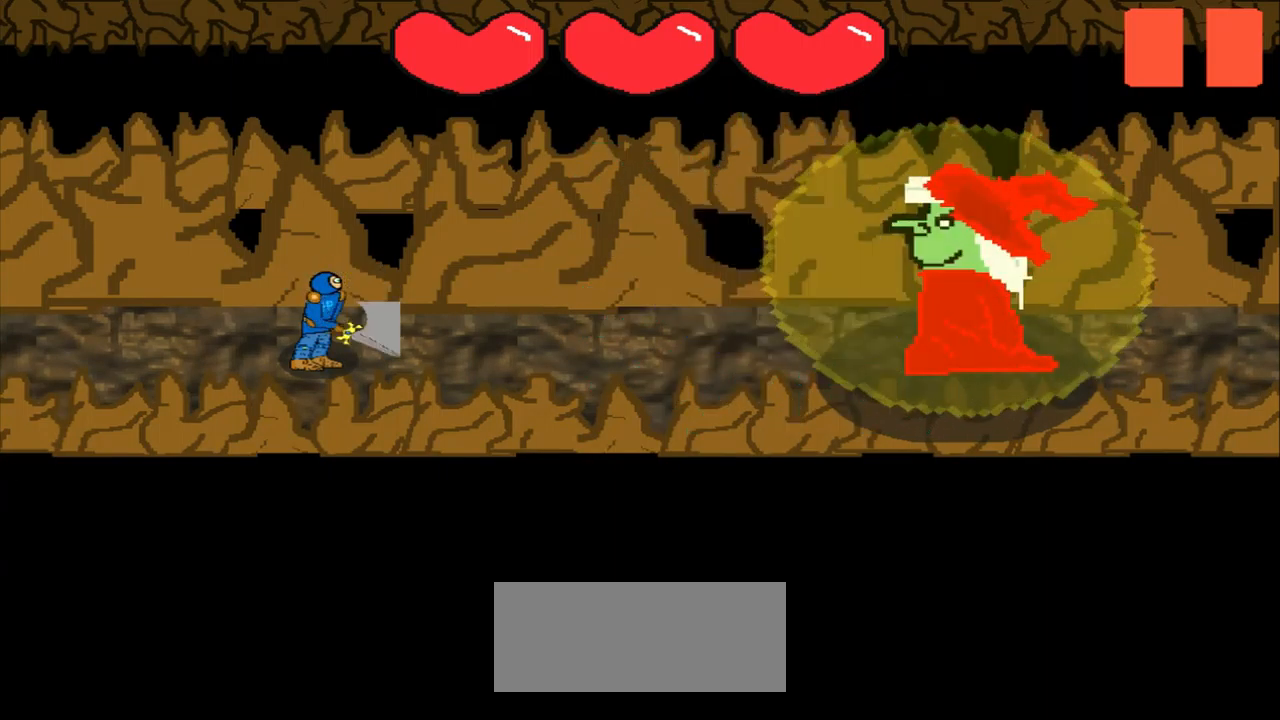
{"buttons": [], "left_stick": "center", "events": []}